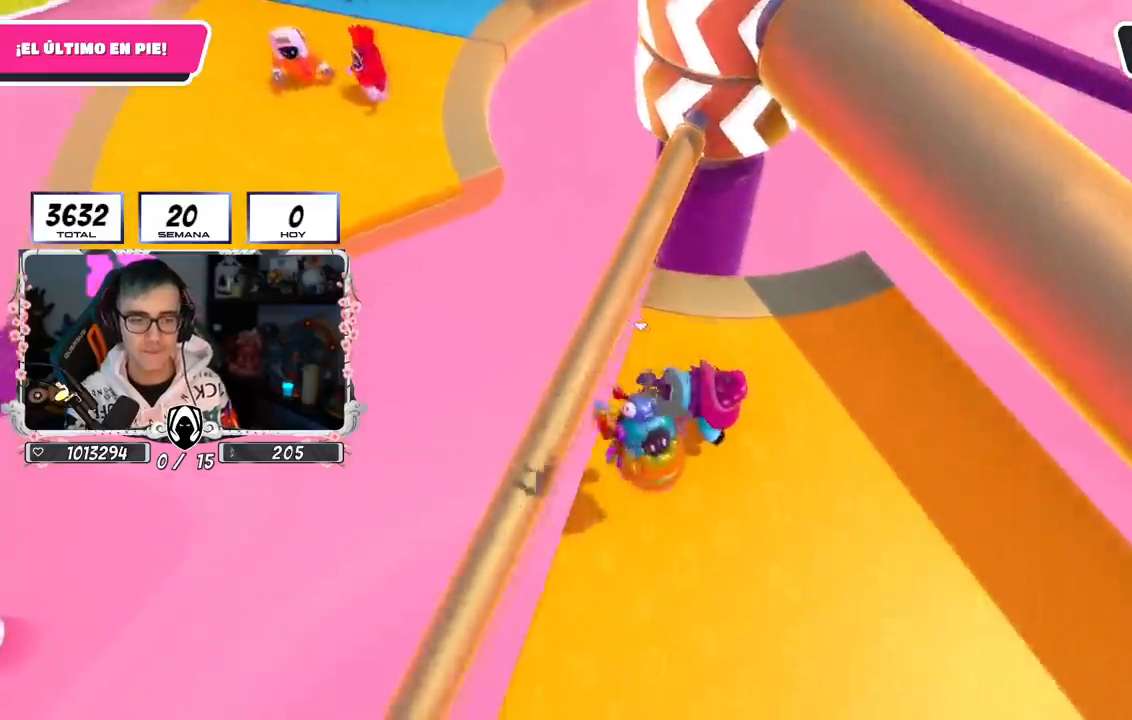
Gameplay with a controller (PlayStation layout); each line is a JSON object with the inputs held at the frame after it. "events" lists button and stick changes between this image and that frame as [ms after this image, input, new state], when the widget could be followed in between.
{"buttons": [], "left_stick": "up-right", "right_stick": "center", "events": [[50, "right_stick", "center"], [183, "left_stick", "up-right"], [317, "right_stick", "up"], [450, "right_stick", "center"]]}
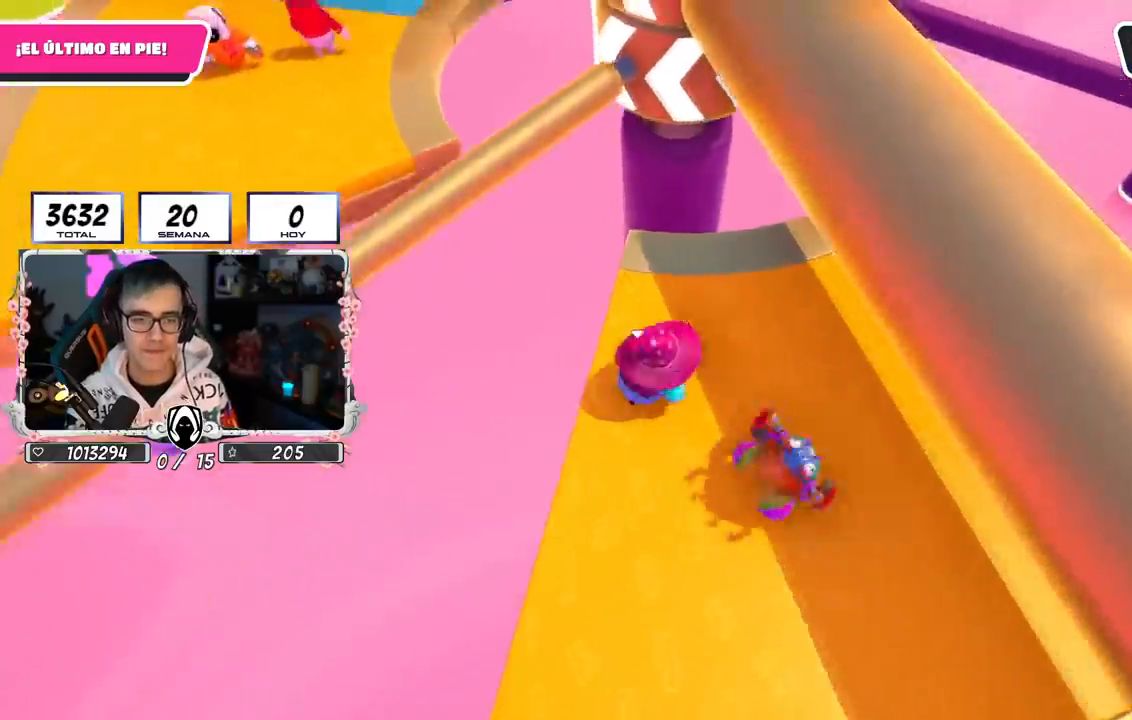
{"buttons": [], "left_stick": "left", "right_stick": "up", "events": [[217, "right_stick", "up-left"], [334, "left_stick", "down"], [351, "right_stick", "up"], [467, "left_stick", "left"]]}
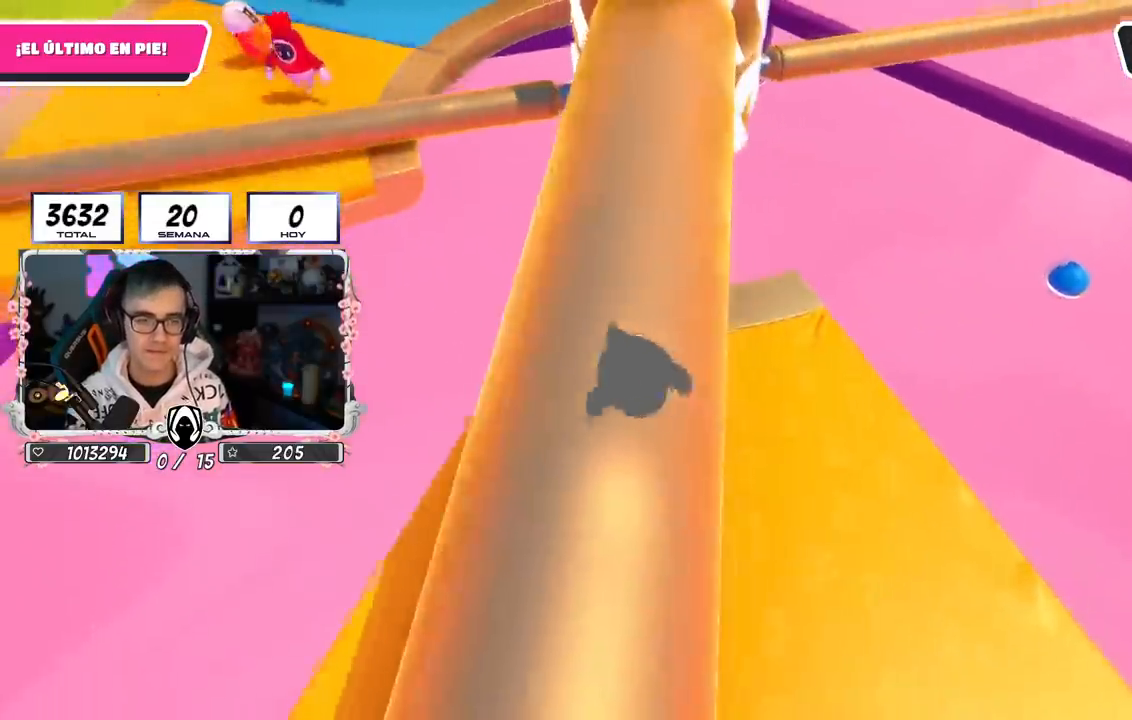
{"buttons": [], "left_stick": "down-right", "right_stick": "center", "events": [[83, "left_stick", "up"], [133, "right_stick", "center"], [217, "left_stick", "up-right"], [334, "left_stick", "right"], [484, "left_stick", "down-right"]]}
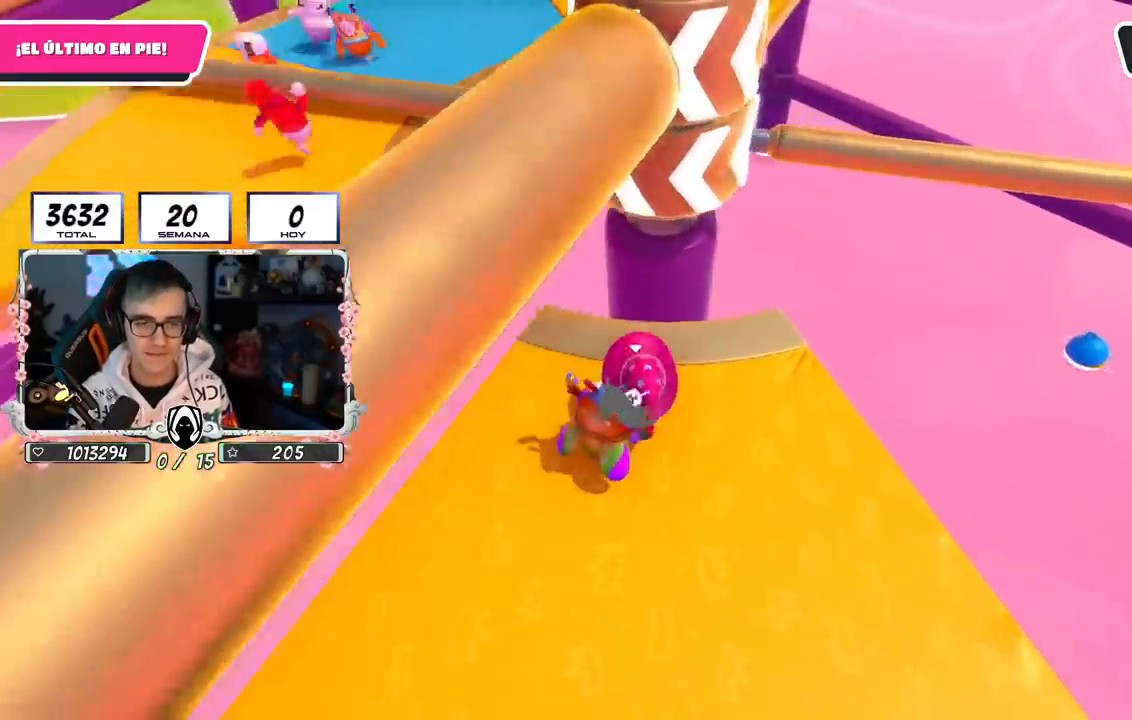
{"buttons": [], "left_stick": "down-left", "right_stick": "down", "events": [[184, "left_stick", "down"], [217, "right_stick", "down-right"], [284, "right_stick", "down"], [317, "left_stick", "down-left"]]}
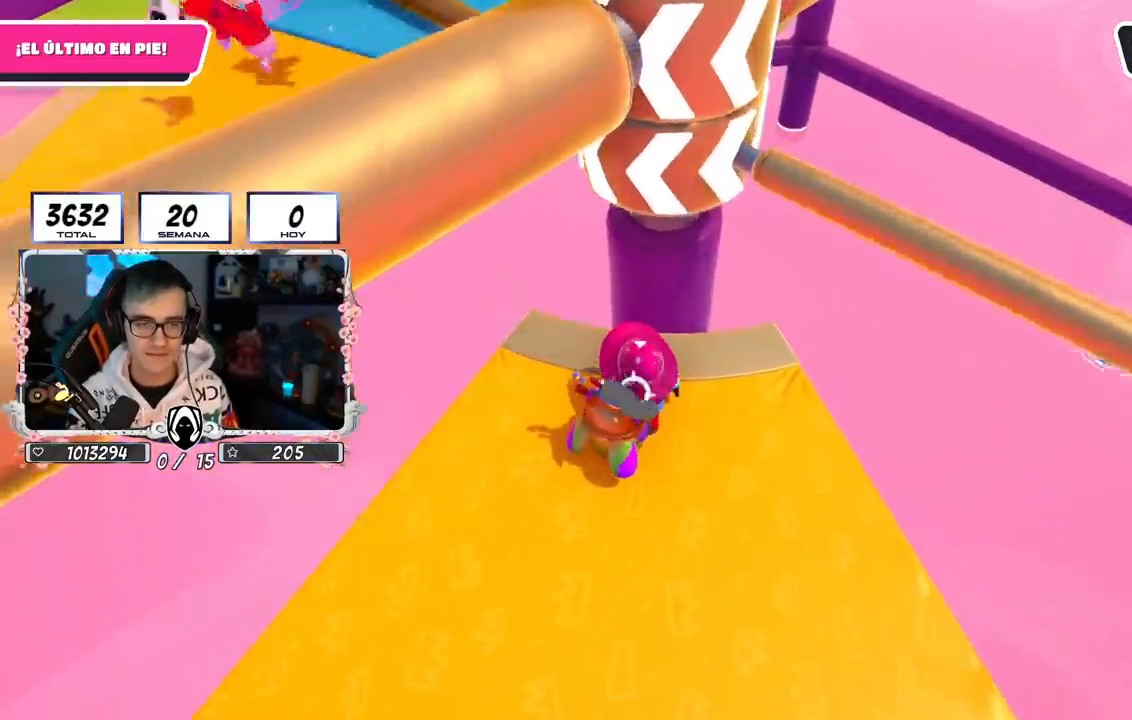
{"buttons": ["L3"], "left_stick": "down-left", "right_stick": "center", "events": [[50, "L3", "down"], [334, "right_stick", "center"]]}
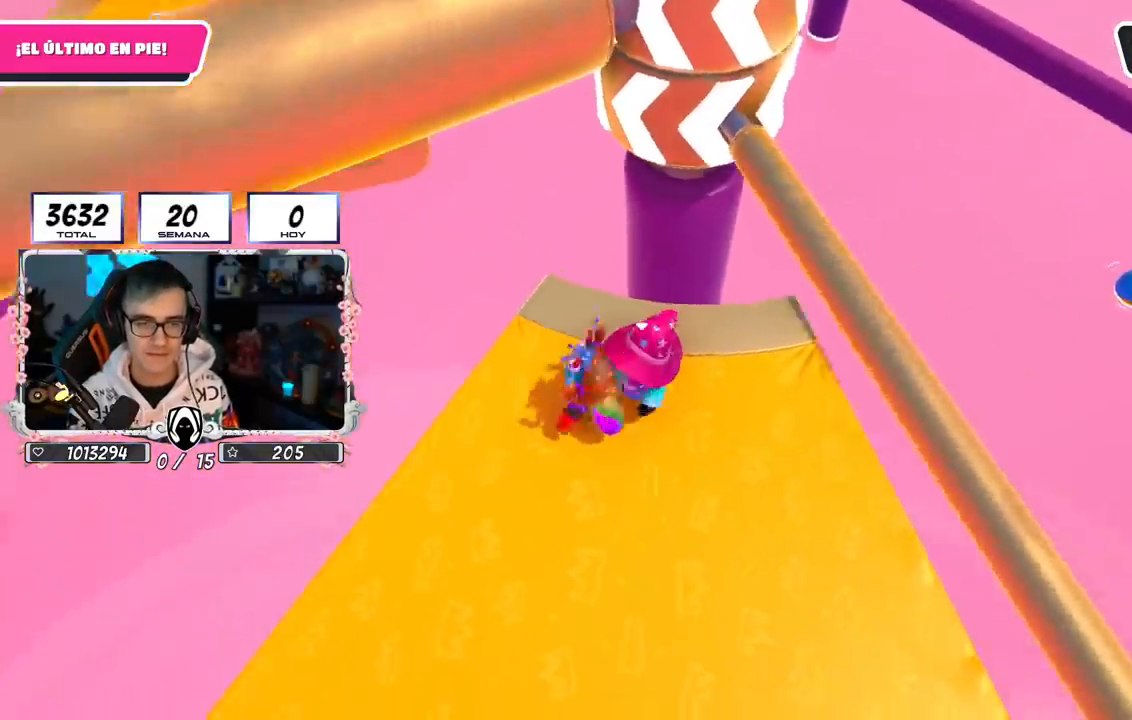
{"buttons": [], "left_stick": "up-left", "right_stick": "center", "events": [[50, "L3", "up"], [84, "left_stick", "down-right"], [134, "CROSS", "down"], [401, "left_stick", "down-left"], [417, "CROSS", "up"], [501, "left_stick", "up-left"]]}
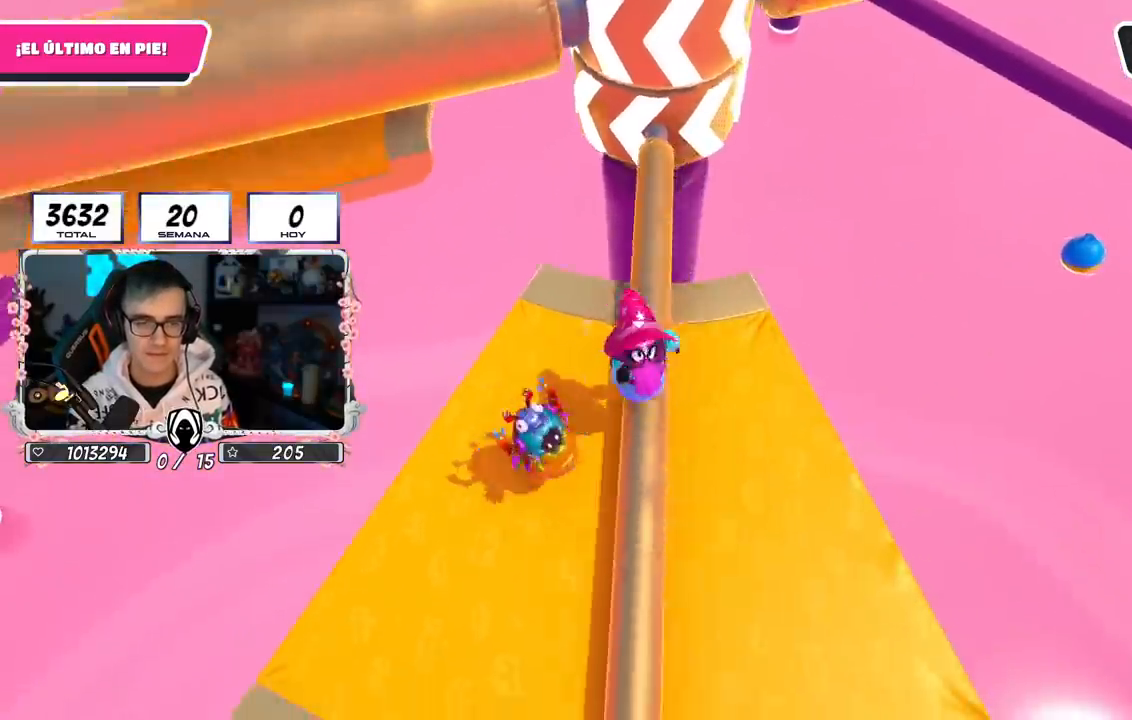
{"buttons": ["CROSS"], "left_stick": "left", "right_stick": "center", "events": [[33, "left_stick", "up"], [417, "CROSS", "down"], [434, "left_stick", "left"]]}
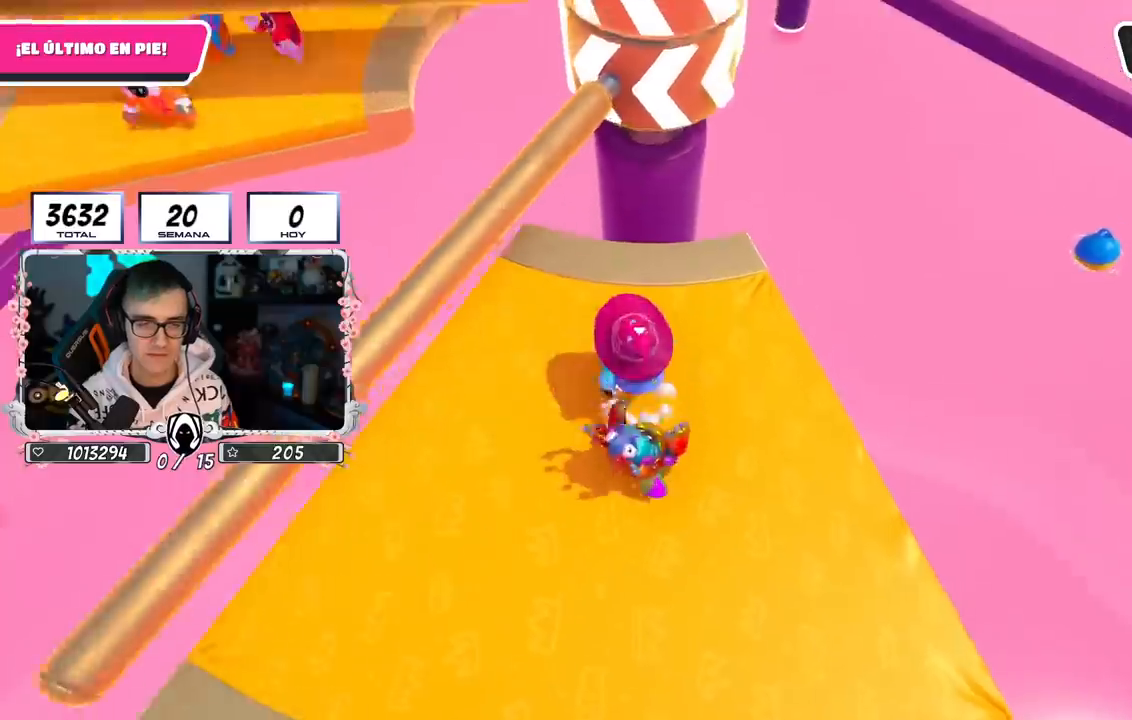
{"buttons": ["CROSS"], "left_stick": "down-left", "right_stick": "center", "events": [[184, "CROSS", "up"], [184, "left_stick", "down"], [251, "left_stick", "right"], [401, "left_stick", "left"], [417, "CROSS", "down"], [484, "left_stick", "down-left"]]}
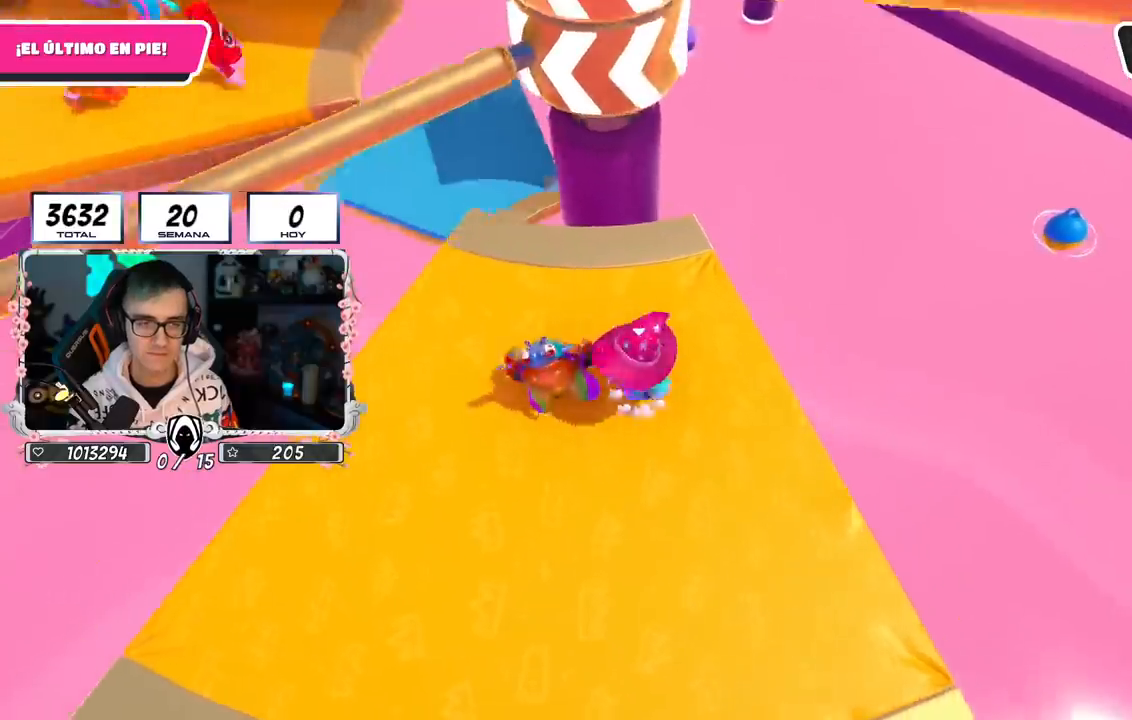
{"buttons": [], "left_stick": "down-left", "right_stick": "center", "events": [[250, "CROSS", "up"], [250, "left_stick", "down"], [417, "left_stick", "down-left"]]}
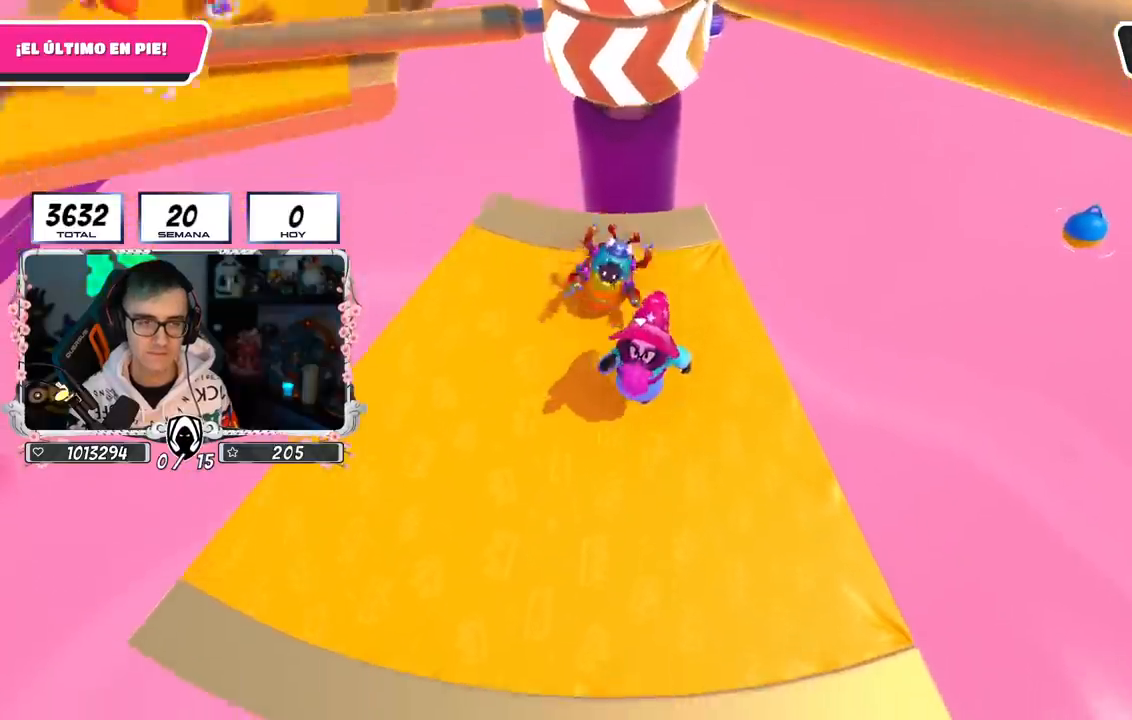
{"buttons": [], "left_stick": "up-right", "right_stick": "center", "events": [[116, "CROSS", "down"], [217, "left_stick", "down-right"], [367, "left_stick", "up-right"], [450, "CROSS", "up"]]}
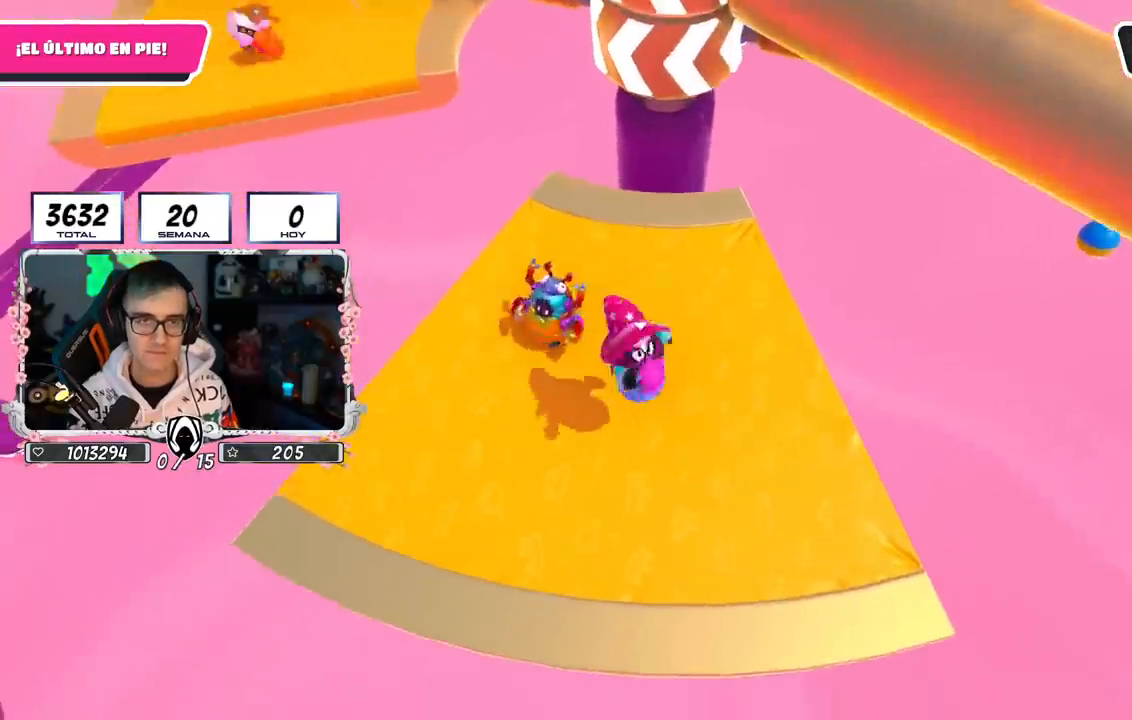
{"buttons": [], "left_stick": "left", "right_stick": "up", "events": [[84, "left_stick", "right"], [217, "left_stick", "down"], [284, "left_stick", "left"], [284, "right_stick", "up"]]}
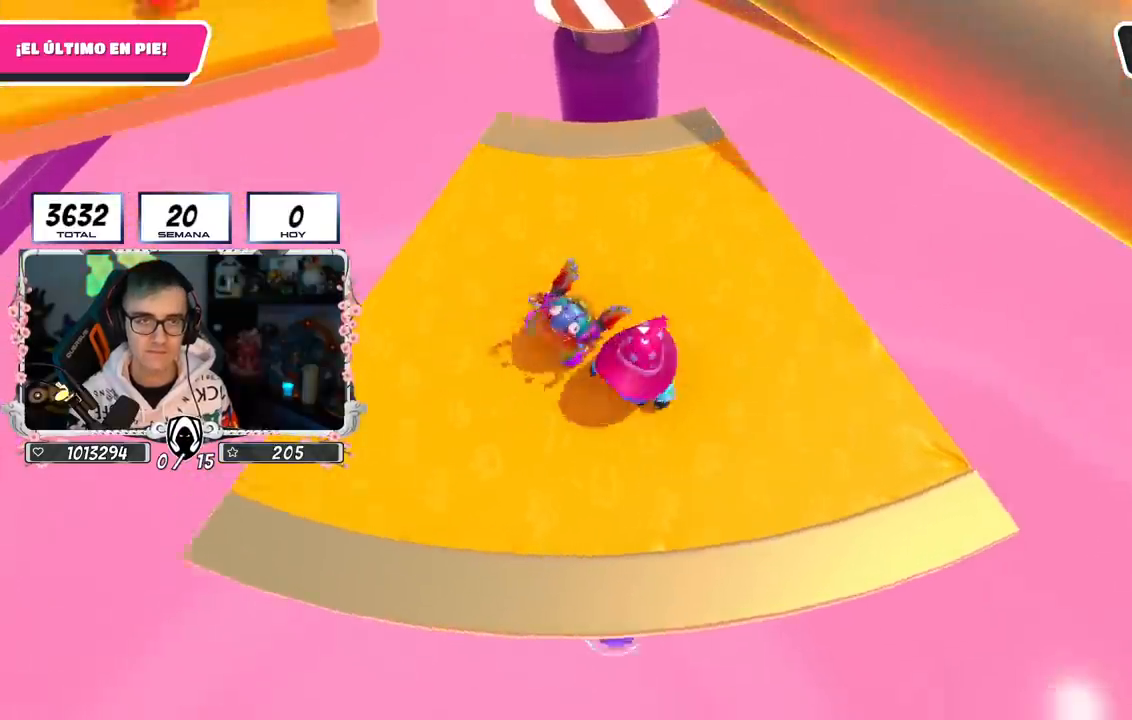
{"buttons": [], "left_stick": "down-left", "right_stick": "center", "events": [[16, "left_stick", "up-left"], [16, "right_stick", "center"], [133, "right_stick", "down"], [217, "left_stick", "left"], [233, "right_stick", "center"], [350, "right_stick", "down-right"], [450, "left_stick", "down-left"], [484, "right_stick", "center"]]}
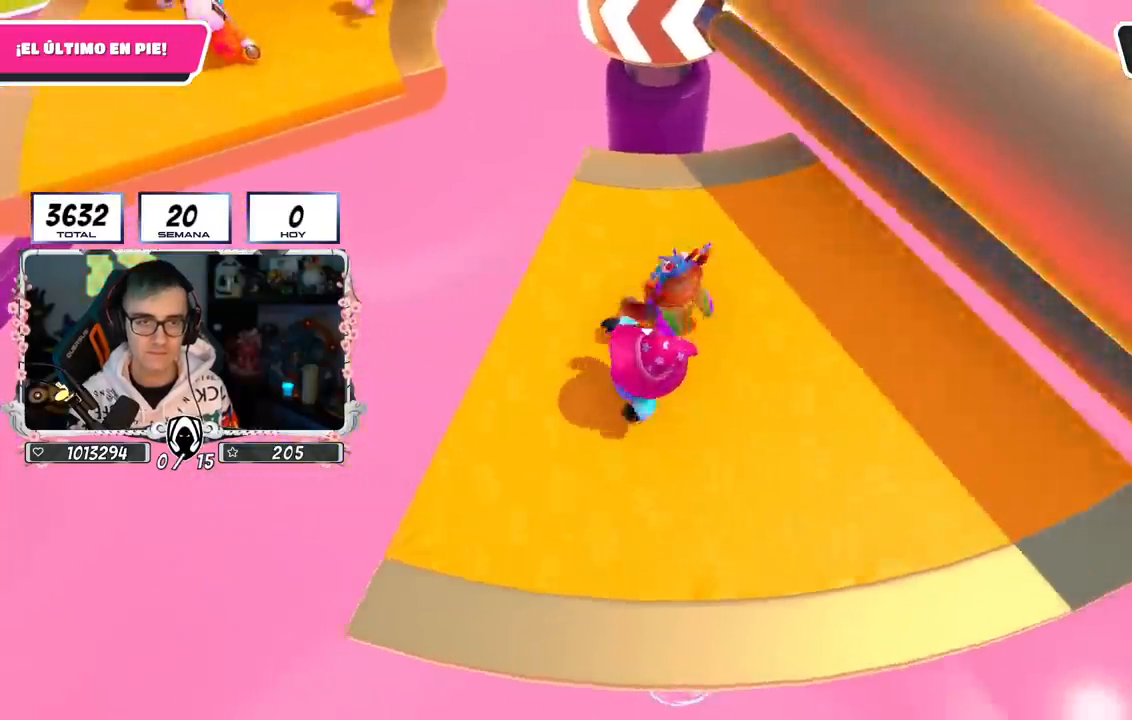
{"buttons": [], "left_stick": "up", "right_stick": "center", "events": [[50, "left_stick", "down-right"], [150, "left_stick", "right"], [200, "CROSS", "down"], [351, "left_stick", "up-right"], [434, "CROSS", "up"], [484, "left_stick", "up"]]}
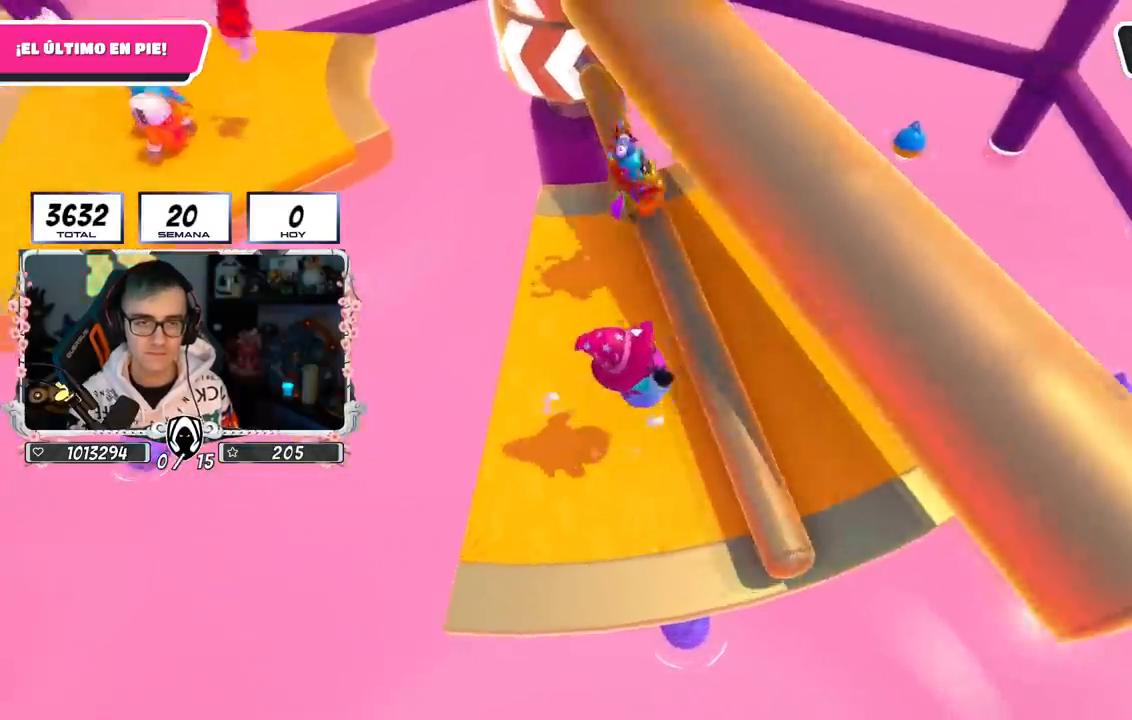
{"buttons": [], "left_stick": "right", "right_stick": "up-left", "events": [[183, "right_stick", "up"], [267, "left_stick", "right"], [367, "right_stick", "center"], [467, "right_stick", "up-left"]]}
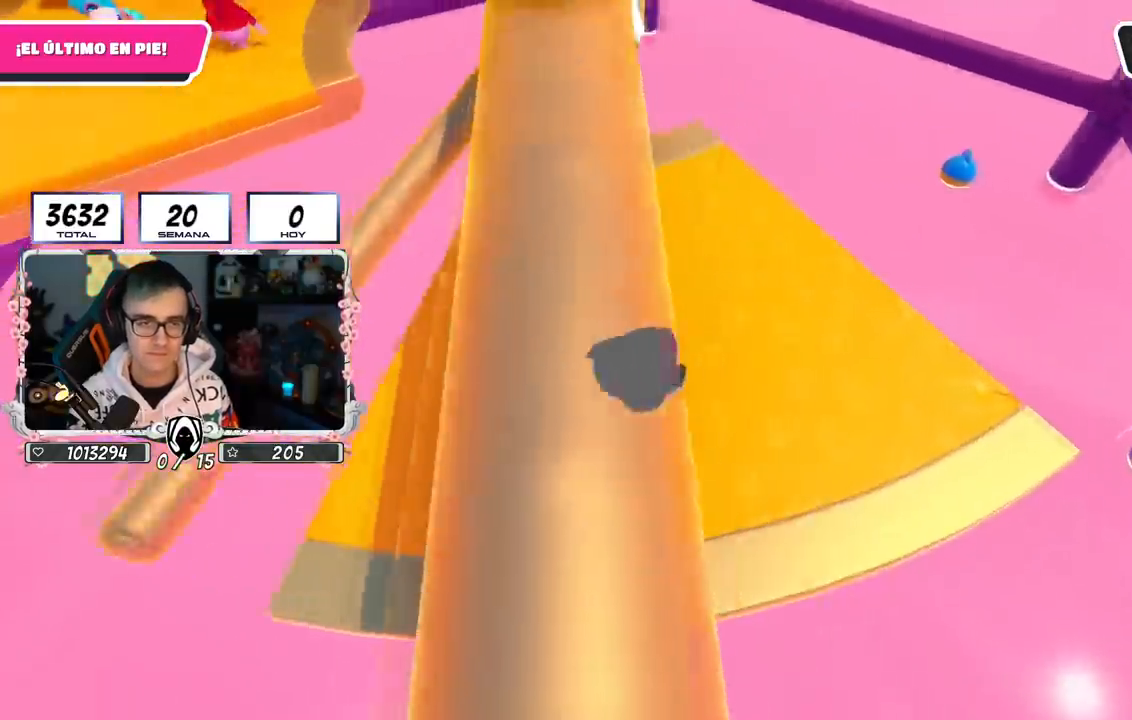
{"buttons": [], "left_stick": "up-left", "right_stick": "center", "events": [[84, "right_stick", "center"], [117, "CROSS", "down"], [134, "left_stick", "down-left"], [284, "left_stick", "up-left"], [300, "CROSS", "up"]]}
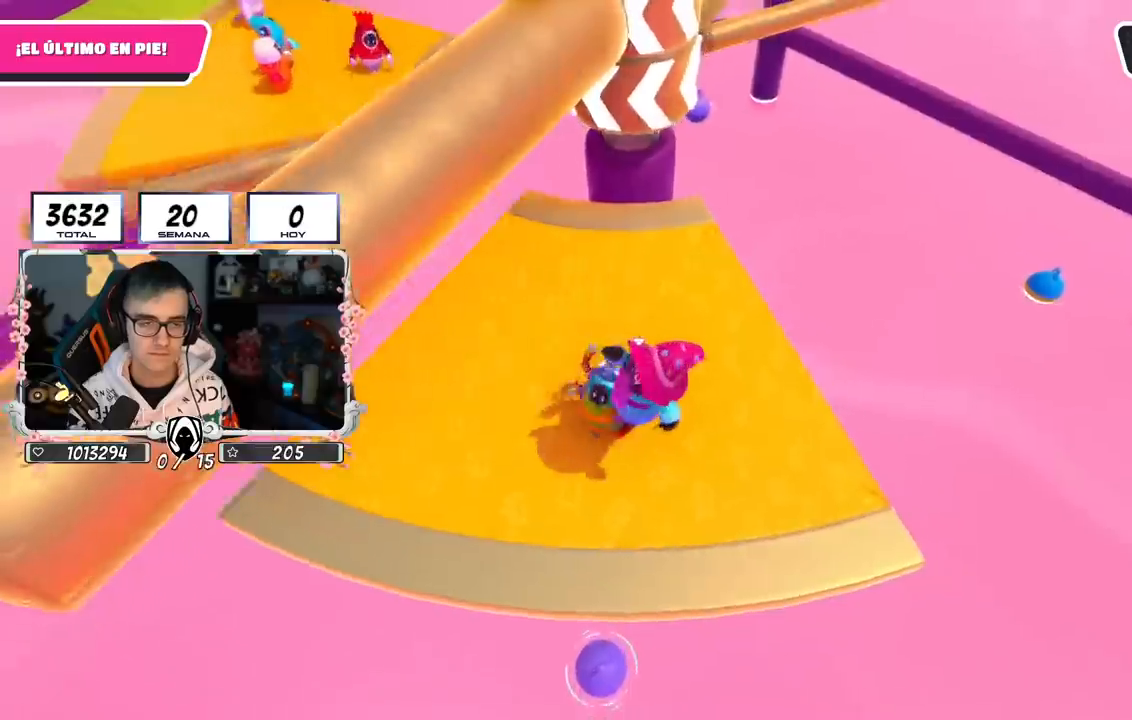
{"buttons": ["CROSS"], "left_stick": "up-left", "right_stick": "center", "events": [[317, "CROSS", "down"]]}
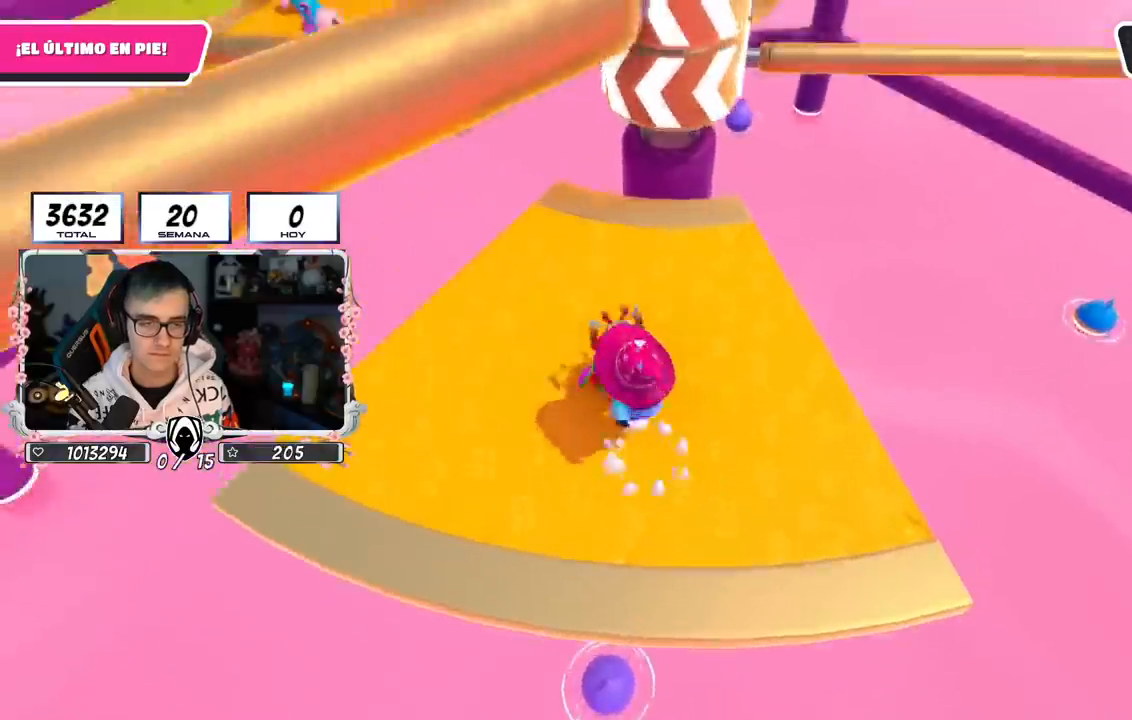
{"buttons": ["CROSS"], "left_stick": "up-left", "right_stick": "center", "events": [[34, "left_stick", "up-right"], [150, "CROSS", "up"], [250, "left_stick", "up-left"], [300, "CROSS", "down"]]}
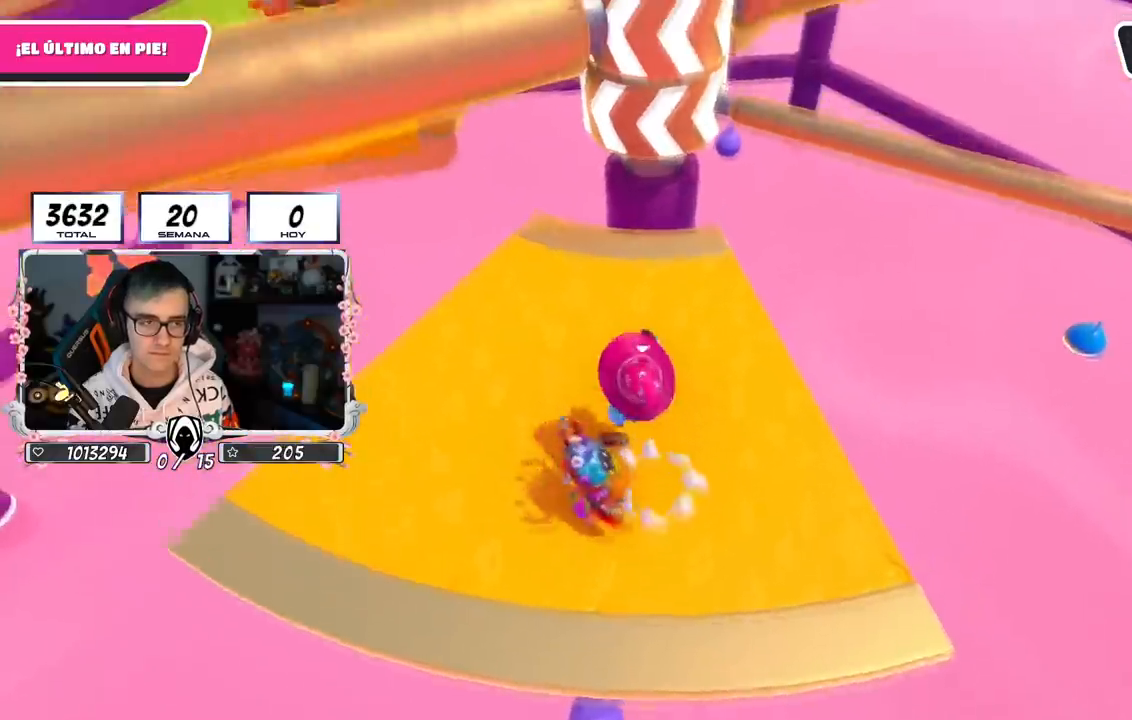
{"buttons": [], "left_stick": "up", "right_stick": "center", "events": [[100, "CROSS", "up"], [283, "left_stick", "up"], [300, "right_stick", "down-right"], [450, "right_stick", "center"]]}
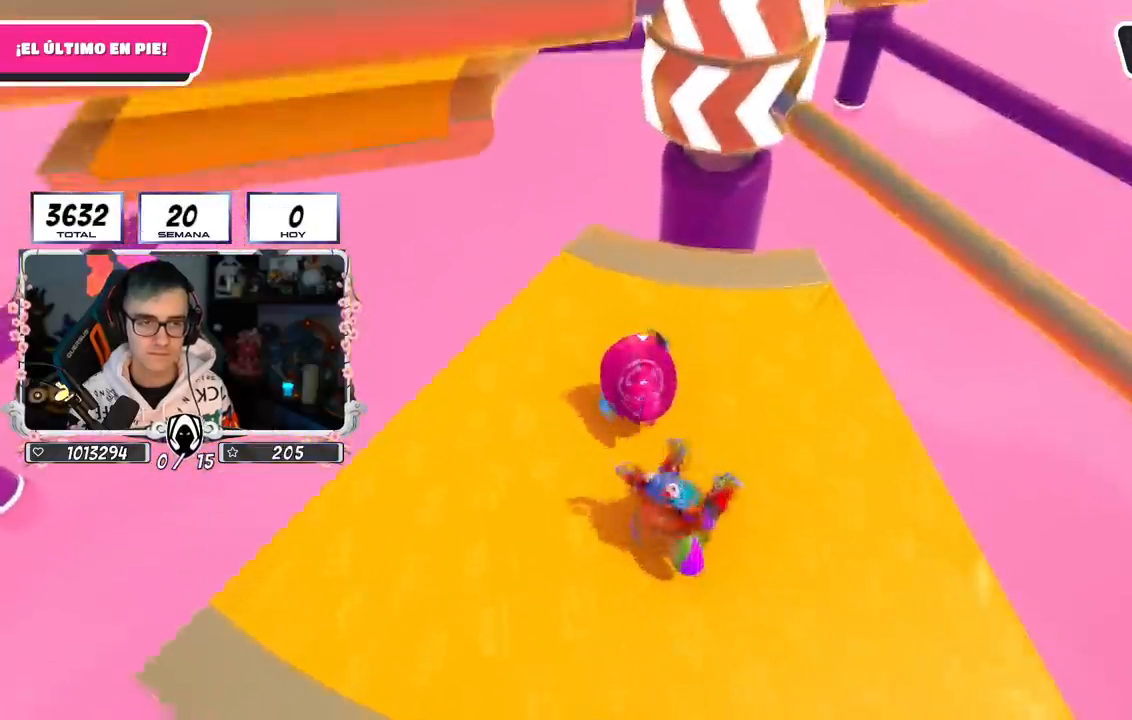
{"buttons": ["CROSS"], "left_stick": "down-right", "right_stick": "center", "events": [[150, "left_stick", "up-right"], [300, "left_stick", "down-right"], [334, "CROSS", "down"]]}
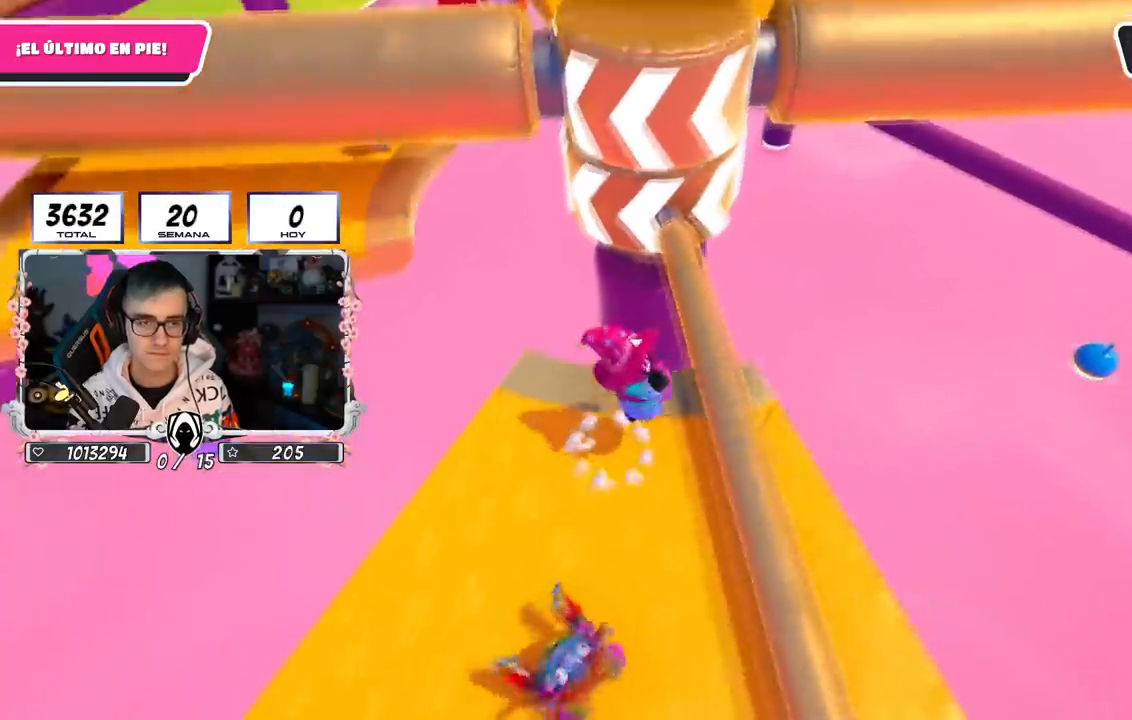
{"buttons": ["CROSS"], "left_stick": "left", "right_stick": "center", "events": [[66, "L2", "down"], [66, "left_stick", "down-left"], [116, "CROSS", "up"], [250, "L2", "up"], [250, "left_stick", "left"], [500, "CROSS", "down"]]}
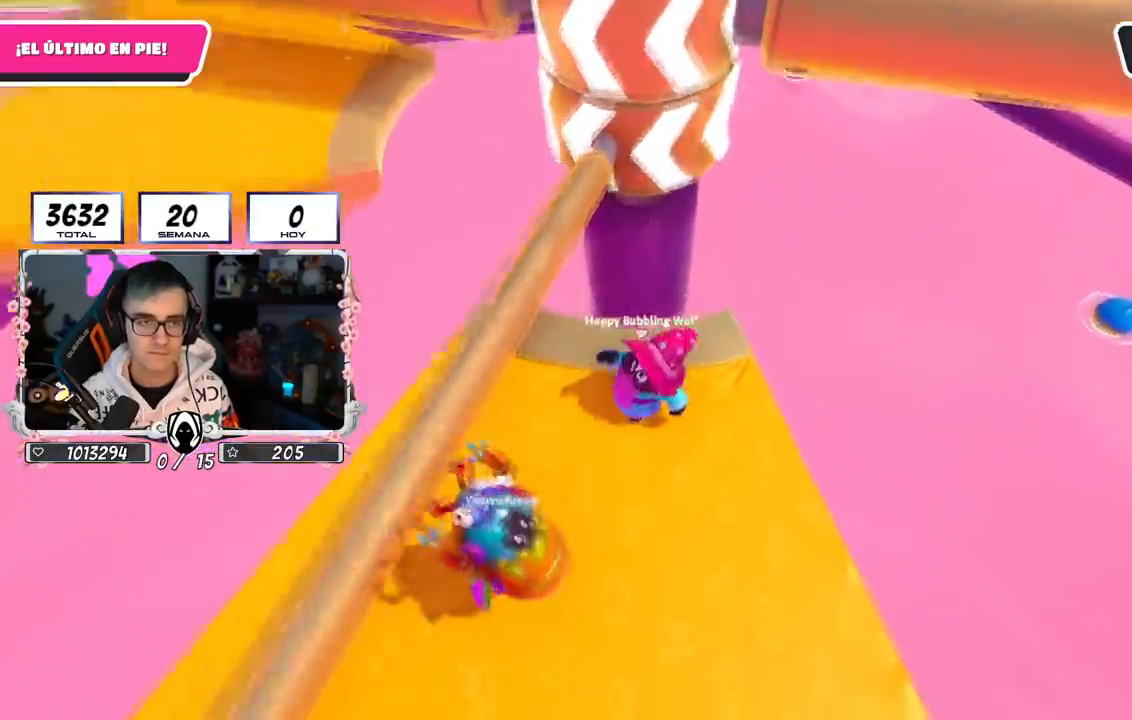
{"buttons": [], "left_stick": "up-right", "right_stick": "up-right", "events": [[167, "left_stick", "down"], [234, "left_stick", "right"], [284, "CROSS", "up"], [367, "left_stick", "up-right"], [451, "right_stick", "up-right"]]}
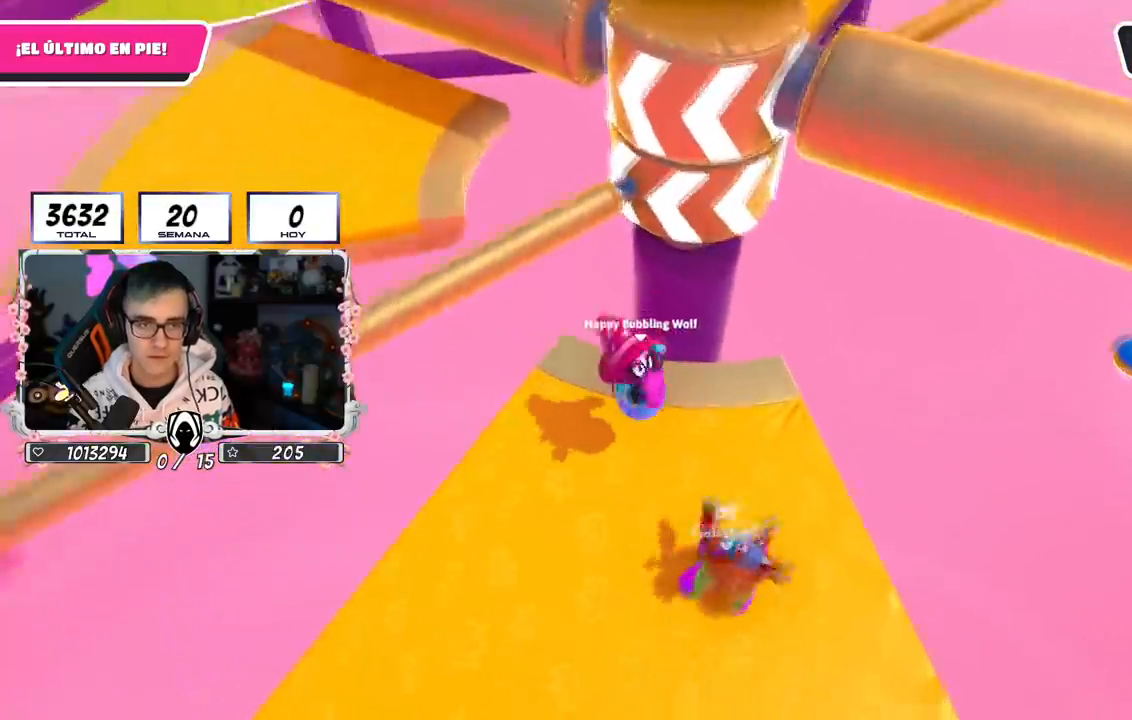
{"buttons": ["CROSS"], "left_stick": "down-left", "right_stick": "center", "events": [[83, "right_stick", "center"], [200, "CROSS", "down"], [233, "left_stick", "down-right"], [350, "left_stick", "down"], [483, "left_stick", "down-left"]]}
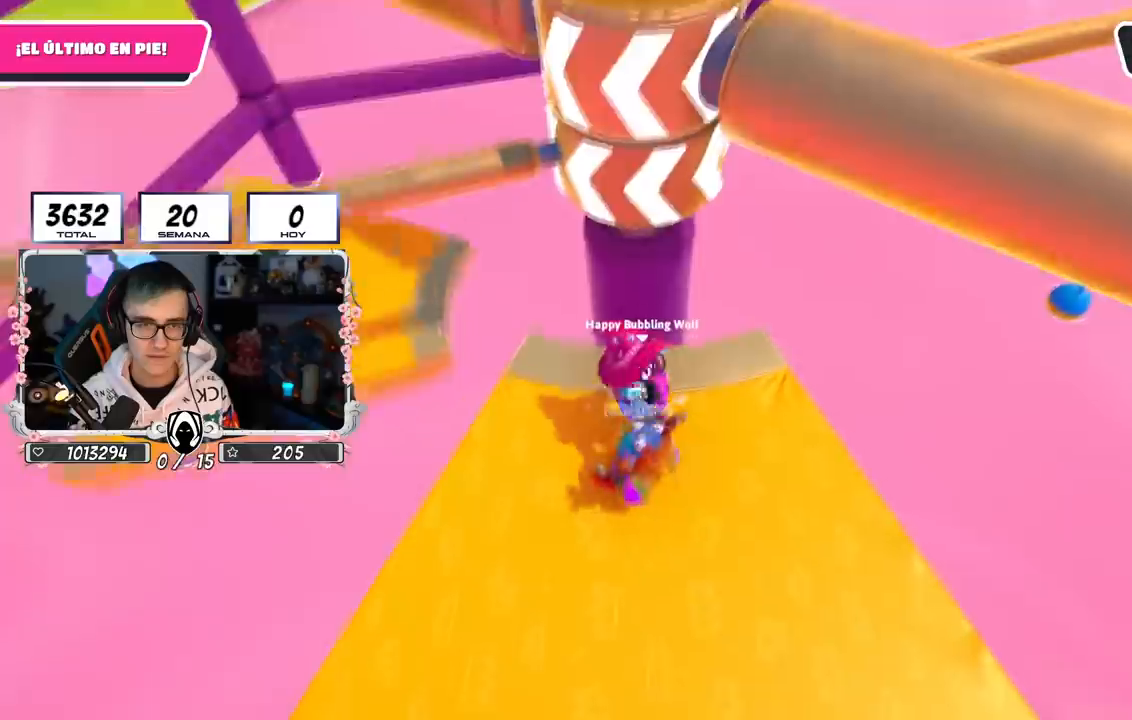
{"buttons": ["CROSS"], "left_stick": "down-right", "right_stick": "center", "events": [[17, "CROSS", "up"], [100, "right_stick", "down"], [134, "left_stick", "down-right"], [200, "right_stick", "center"], [234, "CROSS", "down"]]}
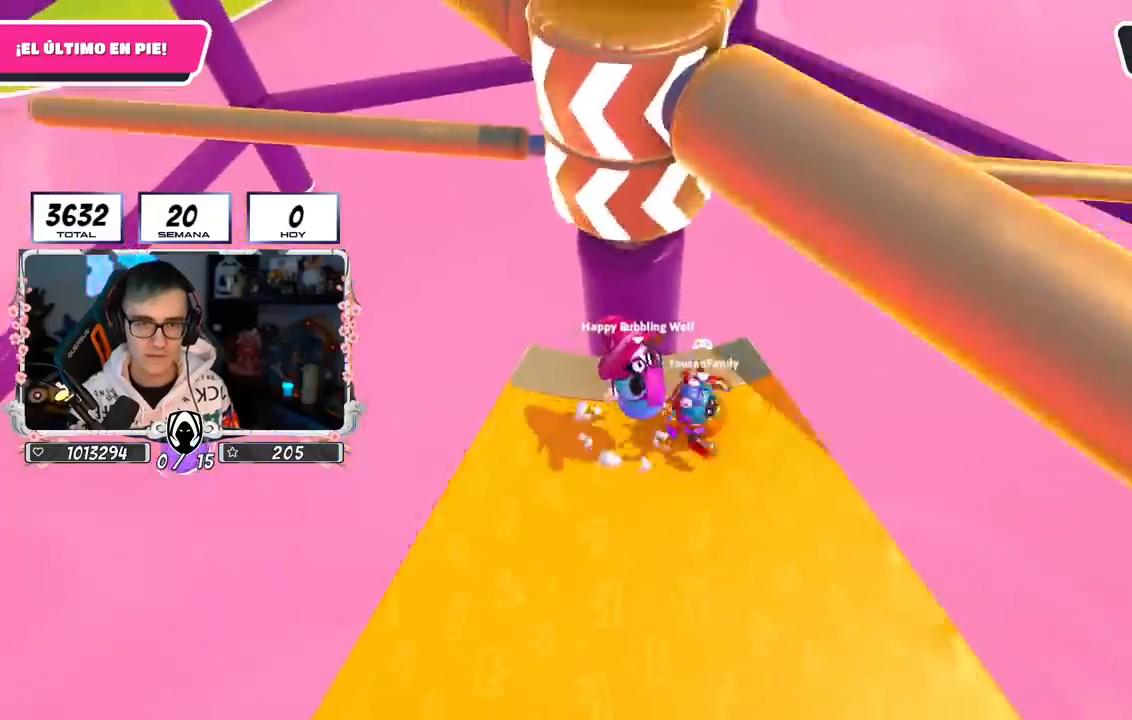
{"buttons": [], "left_stick": "down-right", "right_stick": "center", "events": [[16, "CROSS", "up"], [100, "right_stick", "down-left"], [200, "right_stick", "center"]]}
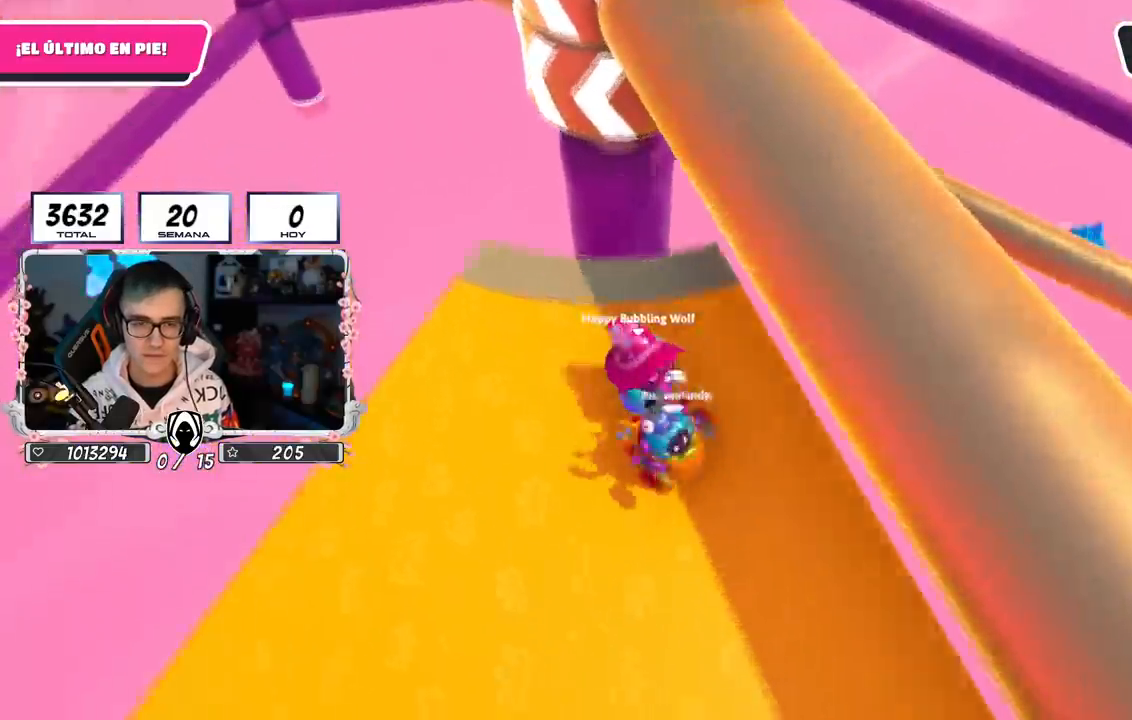
{"buttons": ["CROSS"], "left_stick": "left", "right_stick": "center", "events": [[34, "right_stick", "left"], [50, "left_stick", "right"], [150, "right_stick", "center"], [300, "left_stick", "down"], [384, "CROSS", "down"], [401, "left_stick", "left"]]}
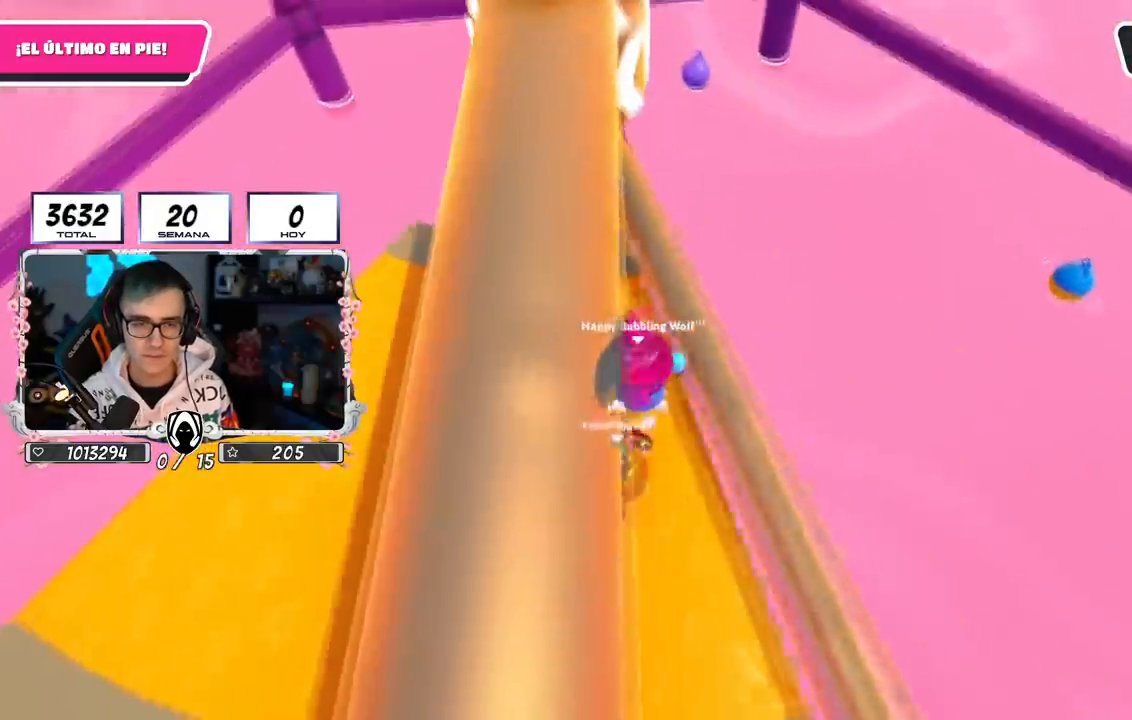
{"buttons": [], "left_stick": "up-left", "right_stick": "up", "events": [[116, "CROSS", "up"], [317, "left_stick", "up-left"], [333, "right_stick", "up"]]}
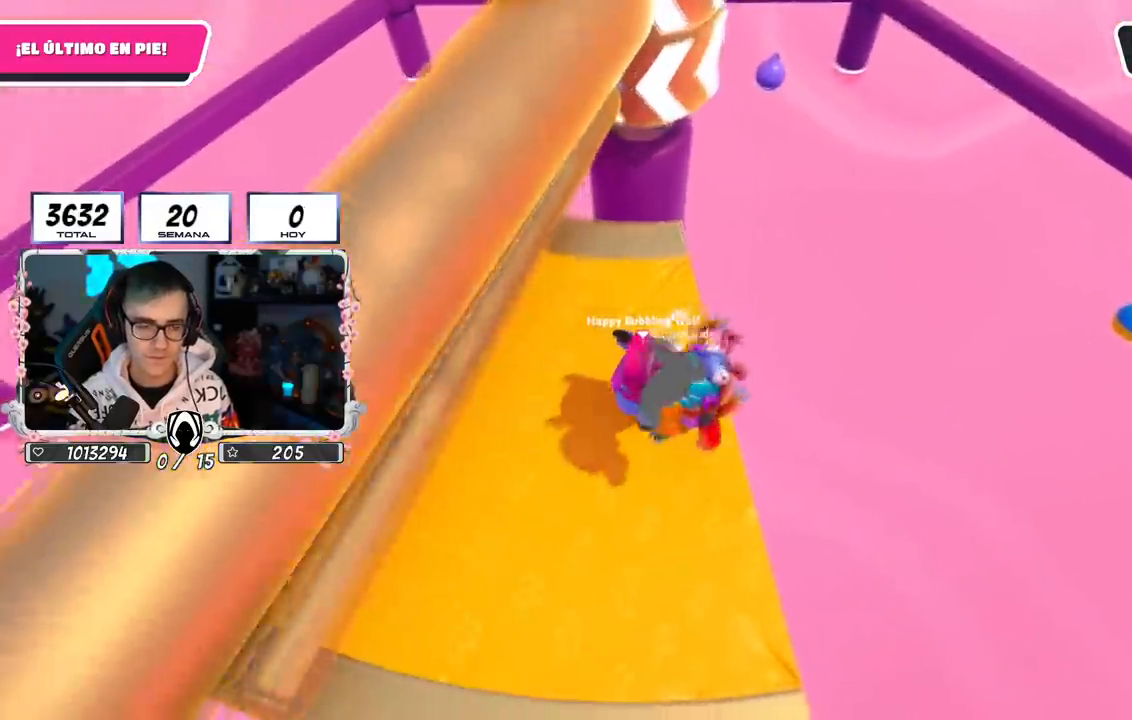
{"buttons": [], "left_stick": "down-right", "right_stick": "center", "events": [[17, "right_stick", "center"], [34, "CROSS", "down"], [284, "CROSS", "up"], [334, "left_stick", "down-left"], [467, "left_stick", "down-right"]]}
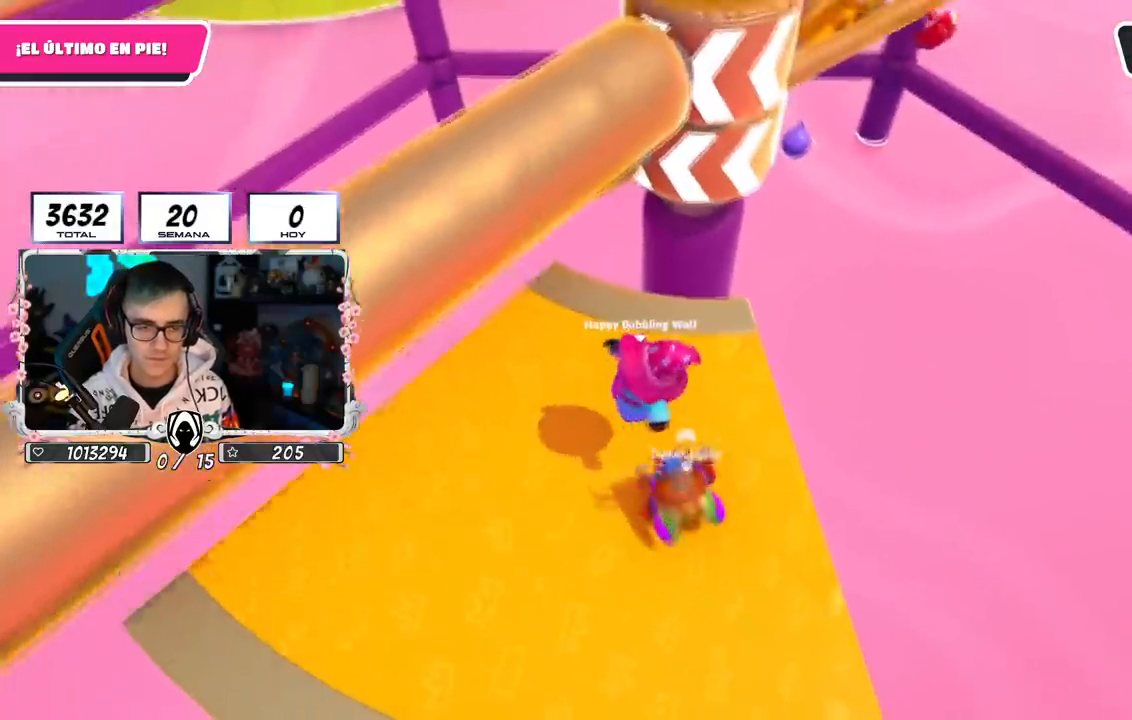
{"buttons": ["CROSS"], "left_stick": "up", "right_stick": "center", "events": [[33, "right_stick", "up"], [167, "left_stick", "left"], [200, "right_stick", "center"], [300, "CROSS", "down"], [383, "left_stick", "up"]]}
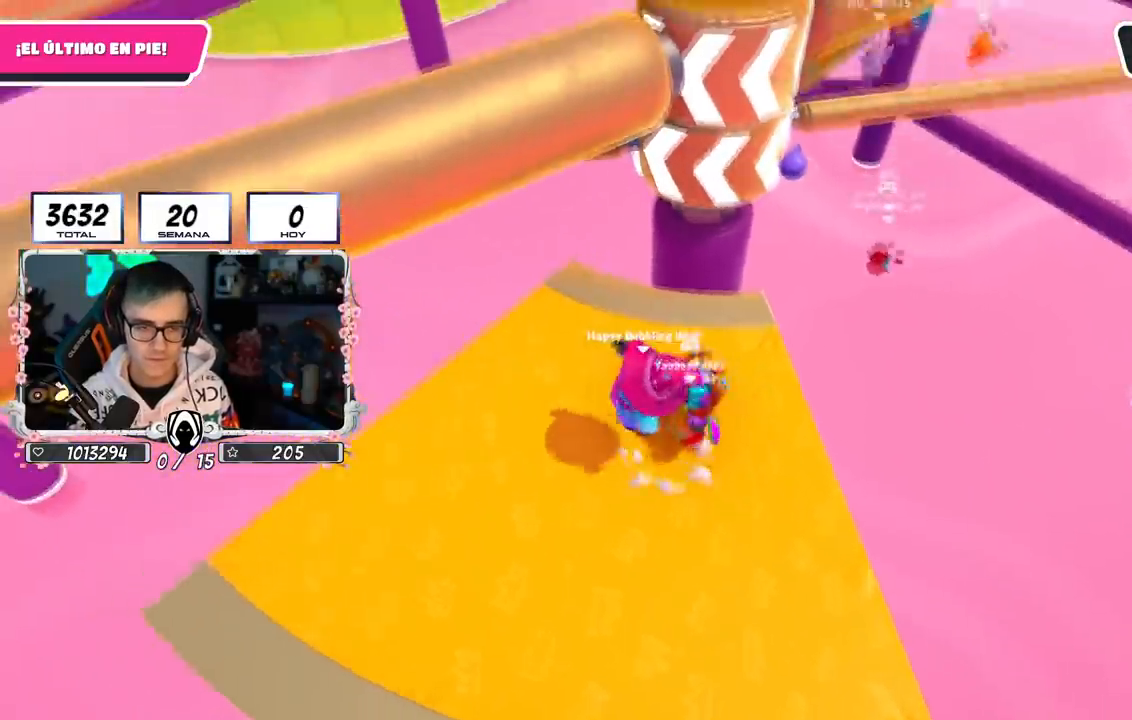
{"buttons": [], "left_stick": "down", "right_stick": "right", "events": [[67, "CROSS", "up"], [134, "left_stick", "up-left"], [234, "right_stick", "down-right"], [267, "left_stick", "down-left"], [367, "right_stick", "right"], [384, "left_stick", "down"]]}